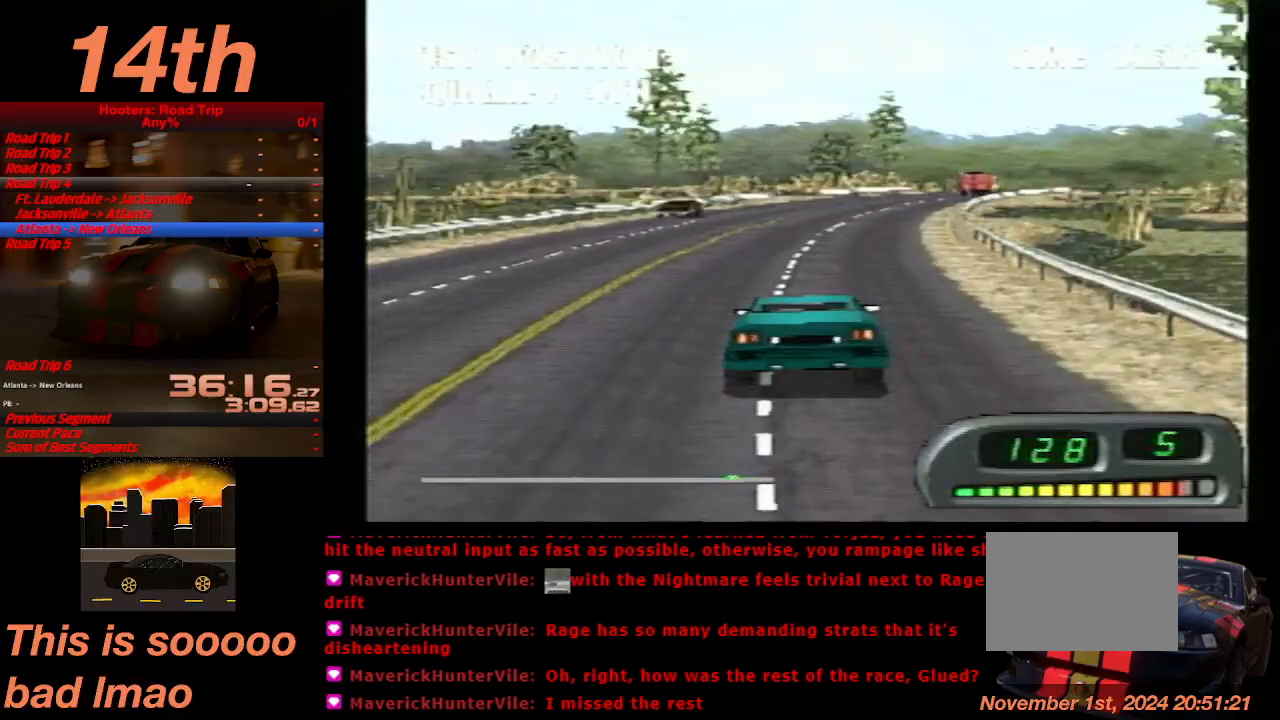
Gameplay with a controller (PlayStation layout); each line is a JSON object with the inputs held at the frame after it. "events" lists button and stick changes between this image and that frame as [ms after this image, input, new state], when the widget could be followed in between. Not read: L3 R3 right_stick.
{"buttons": ["CROSS"], "left_stick": "center", "events": [[100, "DPAD_RIGHT", "down"], [233, "DPAD_RIGHT", "up"]]}
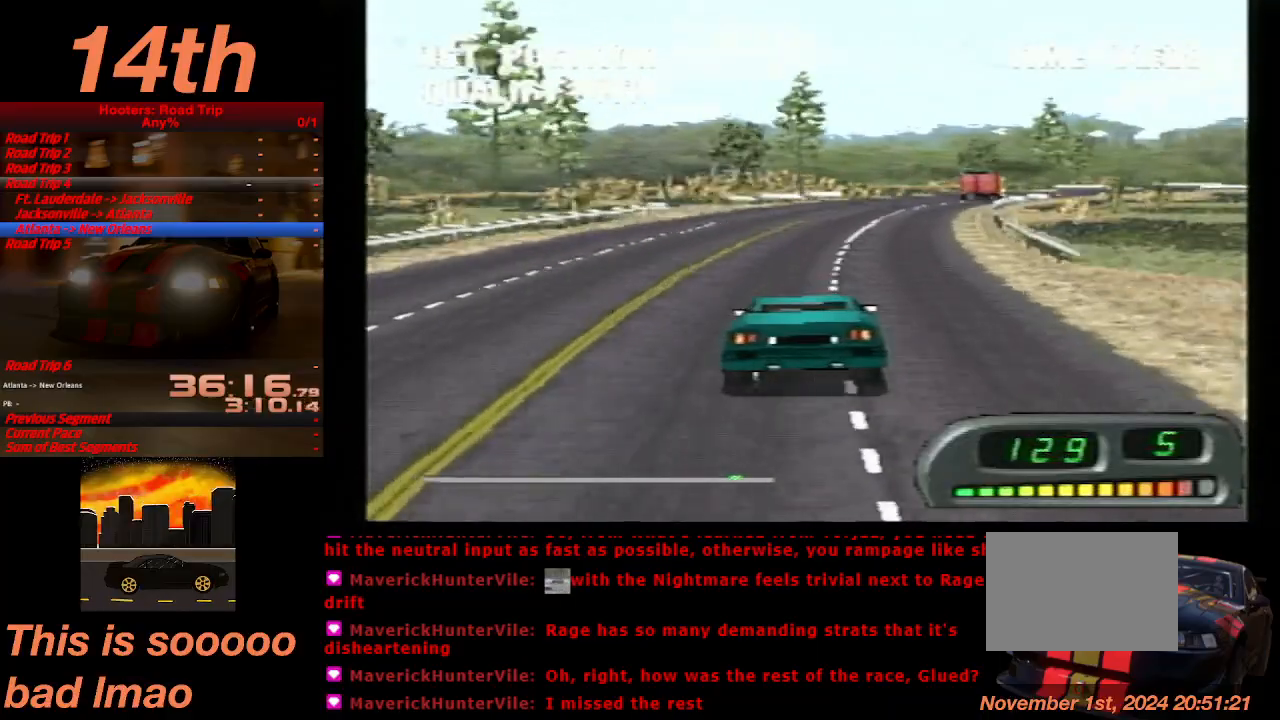
{"buttons": ["CROSS"], "left_stick": "center", "events": [[67, "DPAD_RIGHT", "down"], [133, "DPAD_RIGHT", "up"], [300, "DPAD_RIGHT", "down"], [467, "DPAD_RIGHT", "up"]]}
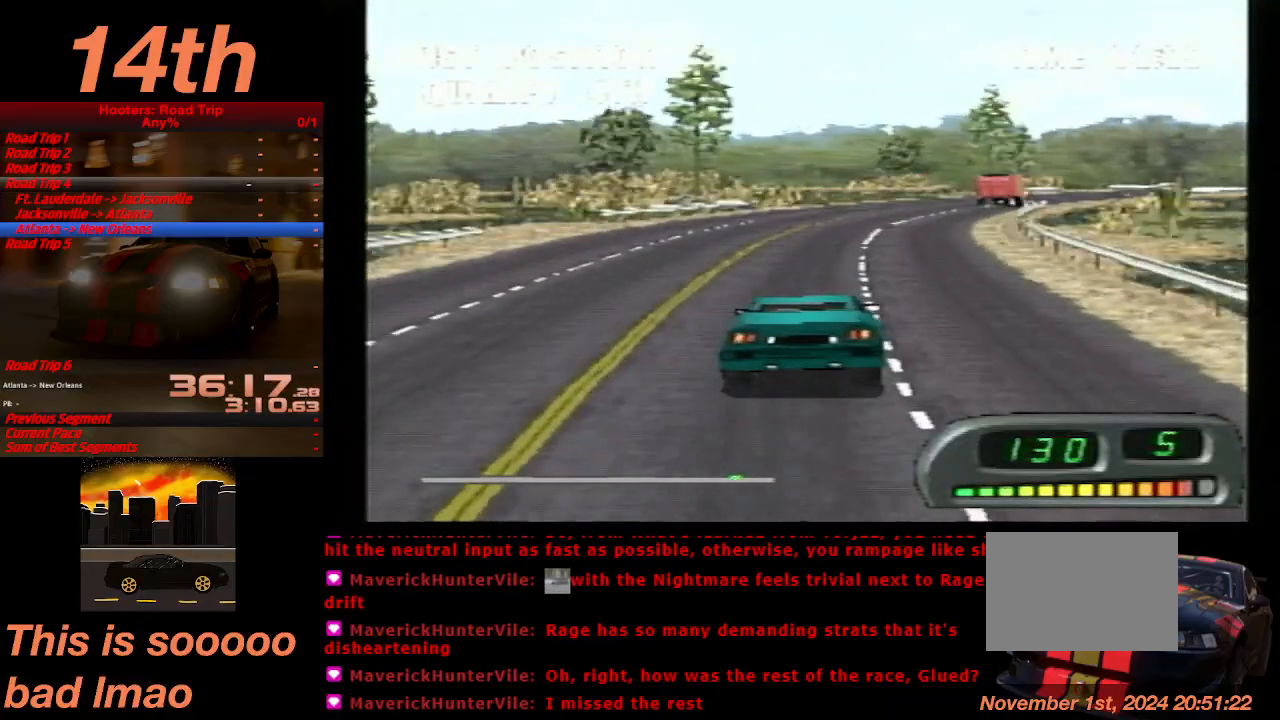
{"buttons": ["CROSS"], "left_stick": "center", "events": [[100, "DPAD_RIGHT", "down"], [233, "DPAD_RIGHT", "up"]]}
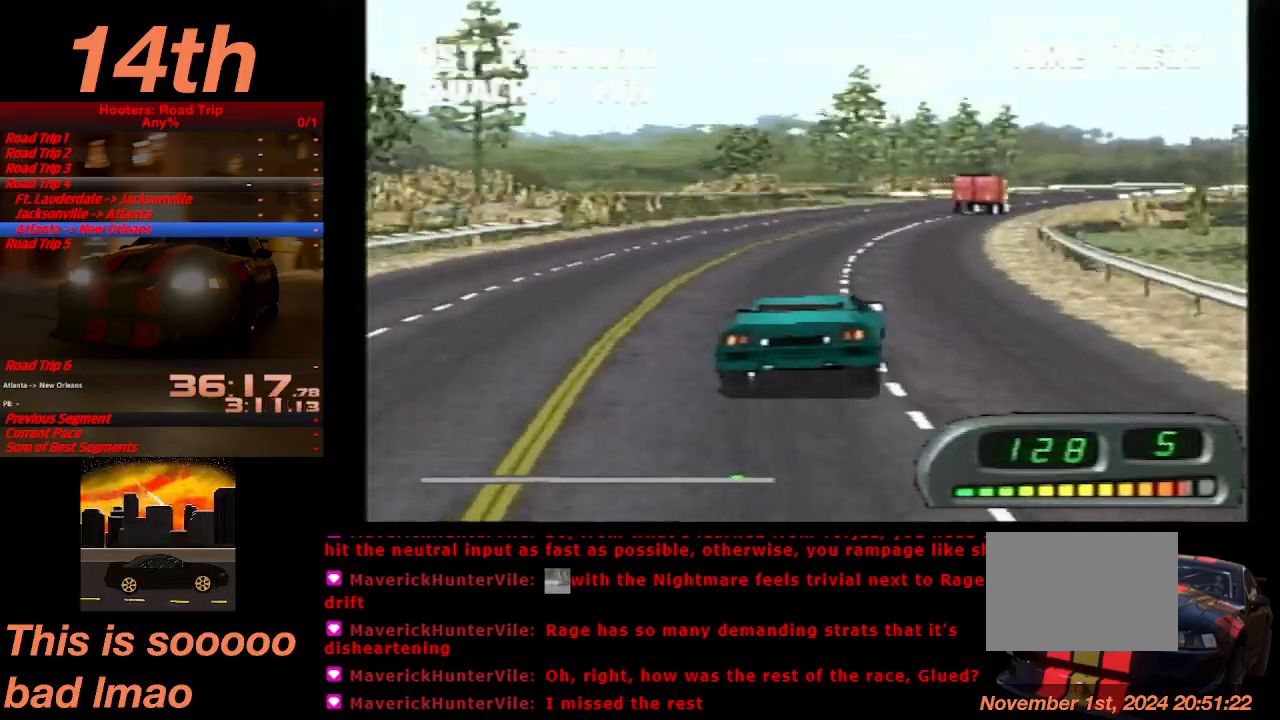
{"buttons": ["CROSS", "DPAD_RIGHT"], "left_stick": "center", "events": [[467, "DPAD_RIGHT", "down"]]}
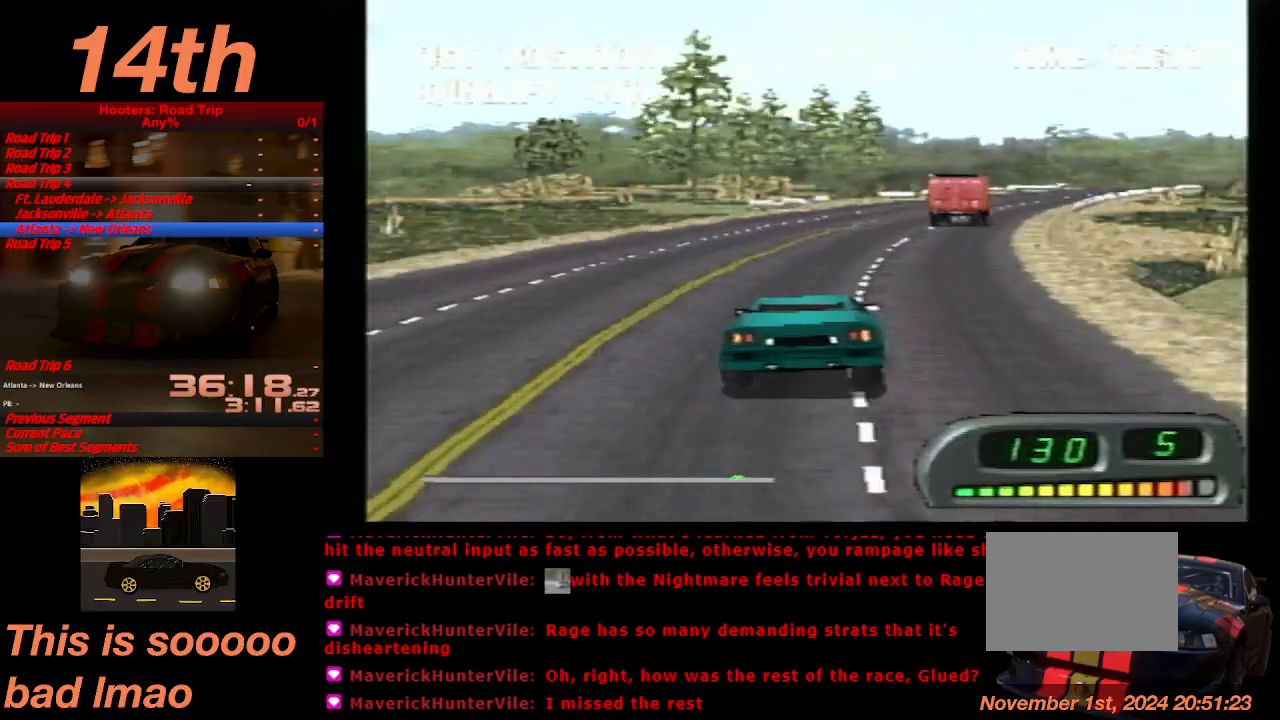
{"buttons": ["CROSS", "DPAD_RIGHT"], "left_stick": "center"}
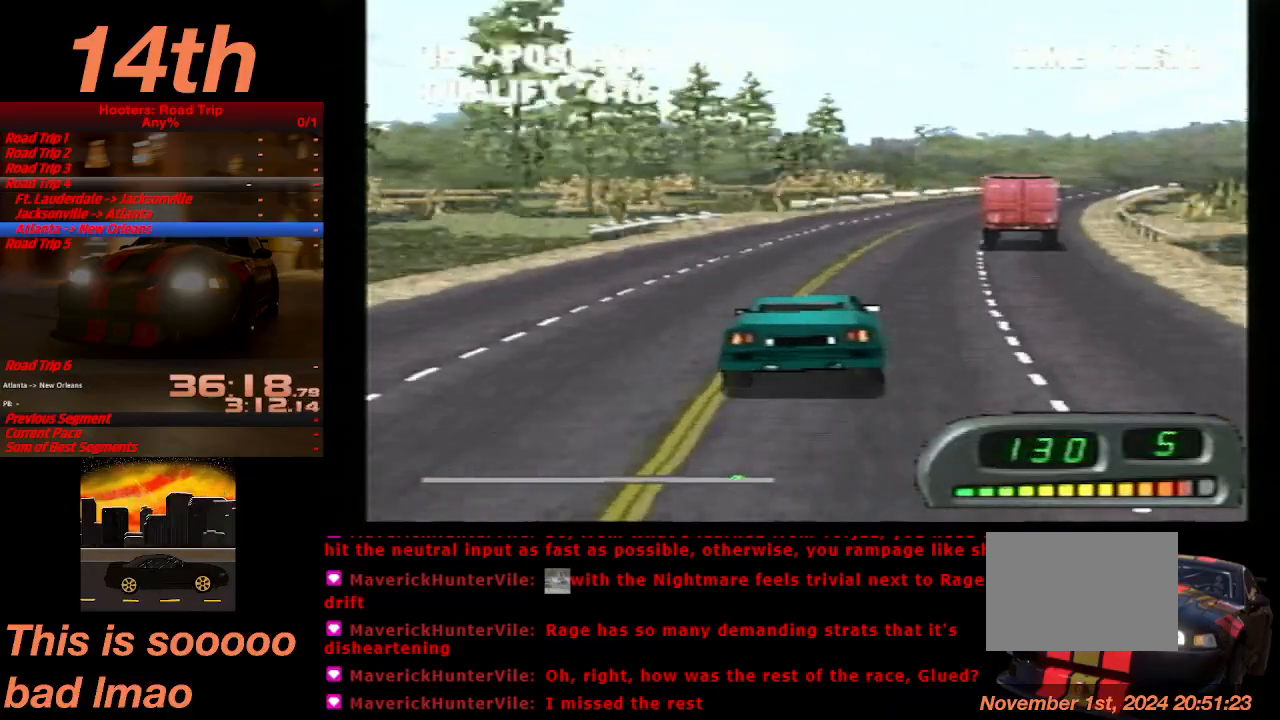
{"buttons": ["CROSS"], "left_stick": "center", "events": [[100, "DPAD_RIGHT", "up"]]}
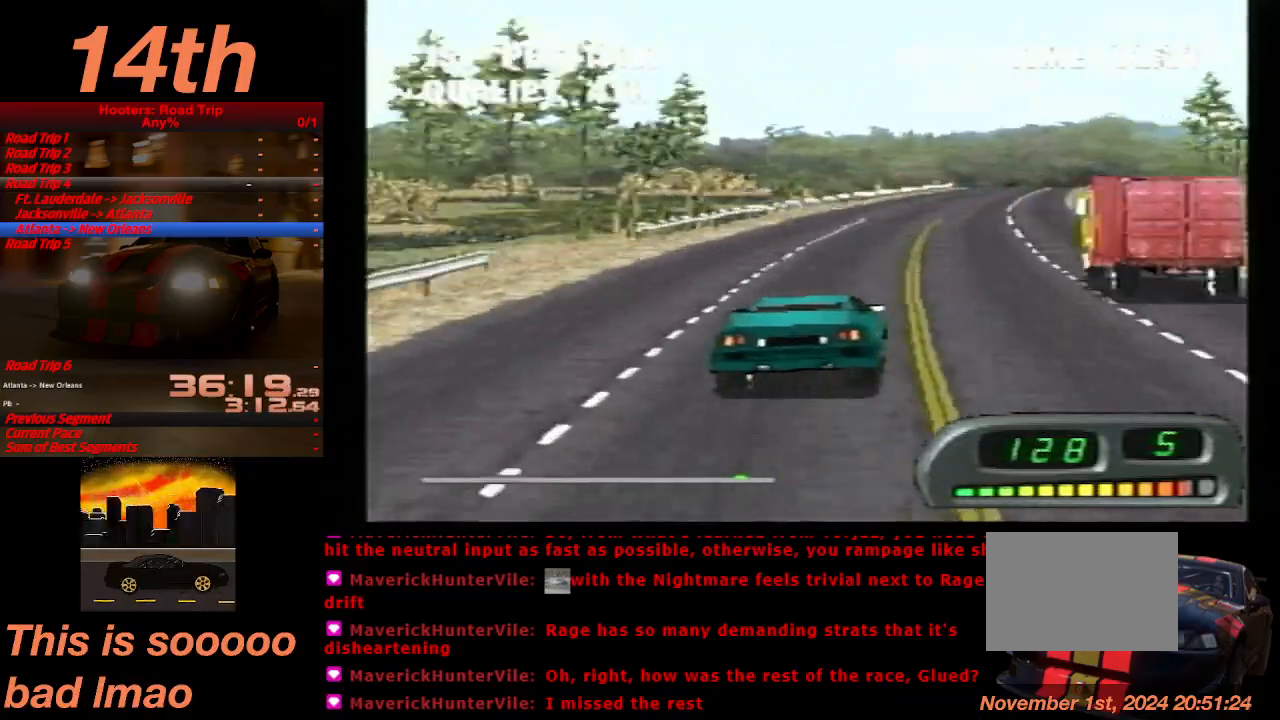
{"buttons": ["CROSS"], "left_stick": "center", "events": [[67, "DPAD_RIGHT", "down"], [133, "DPAD_RIGHT", "up"]]}
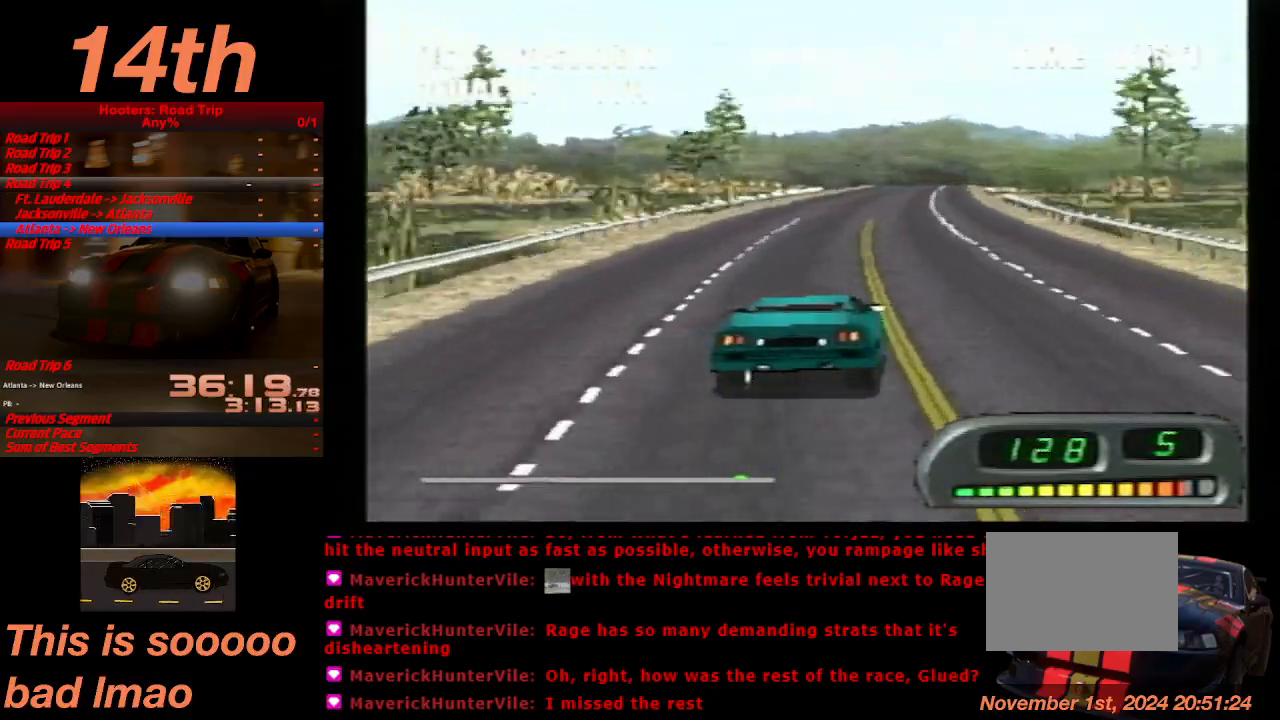
{"buttons": ["CROSS"], "left_stick": "center", "events": [[300, "DPAD_LEFT", "down"], [400, "DPAD_LEFT", "up"]]}
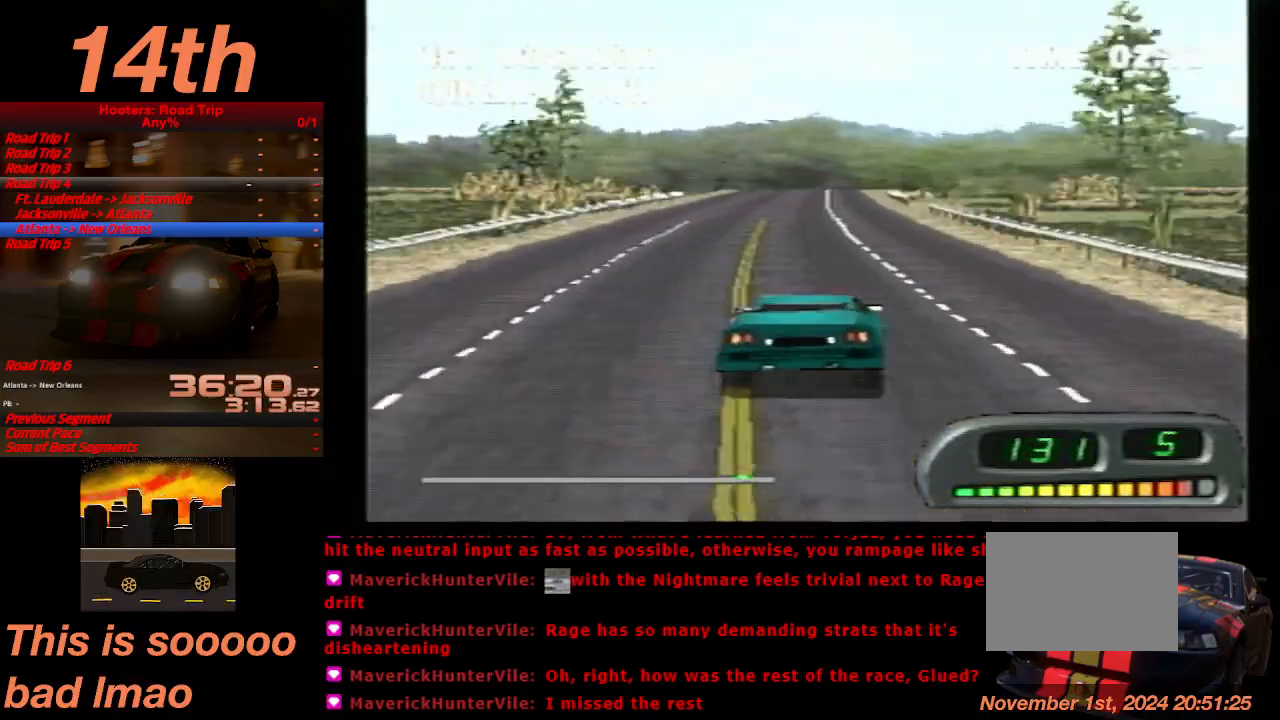
{"buttons": ["CROSS"], "left_stick": "center", "events": [[367, "DPAD_LEFT", "down"], [500, "DPAD_LEFT", "up"]]}
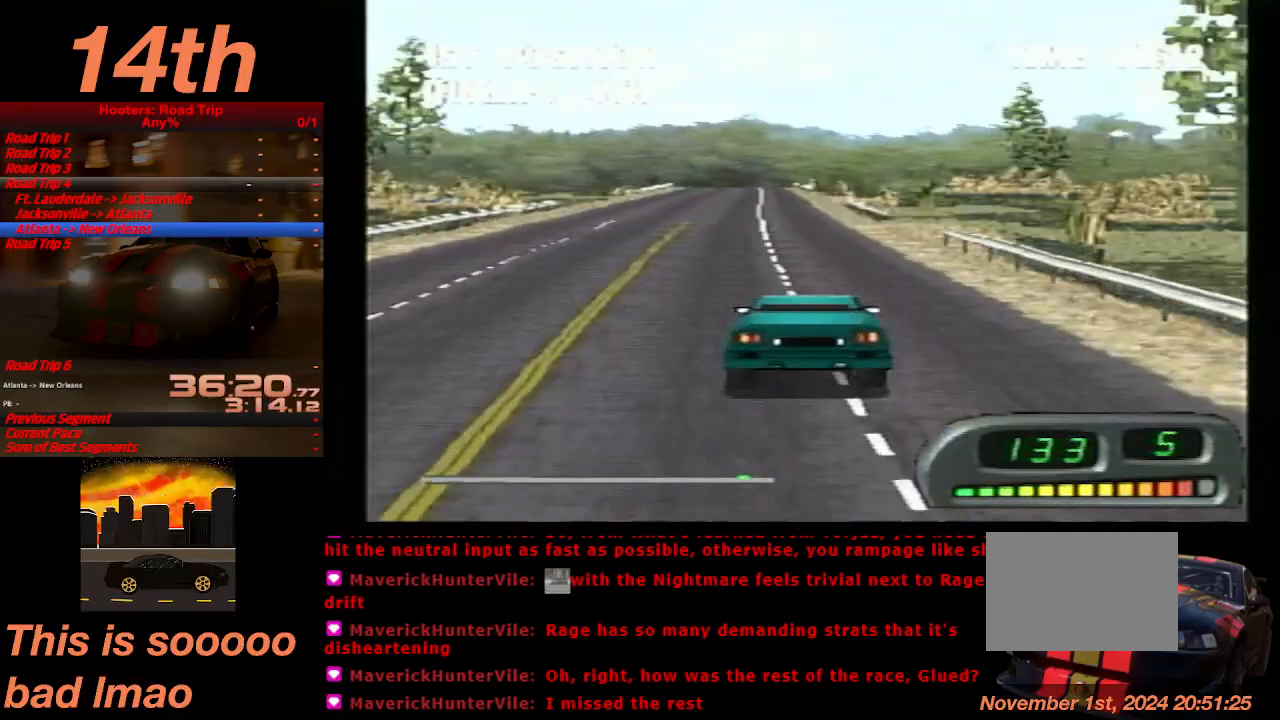
{"buttons": ["CROSS"], "left_stick": "center", "events": []}
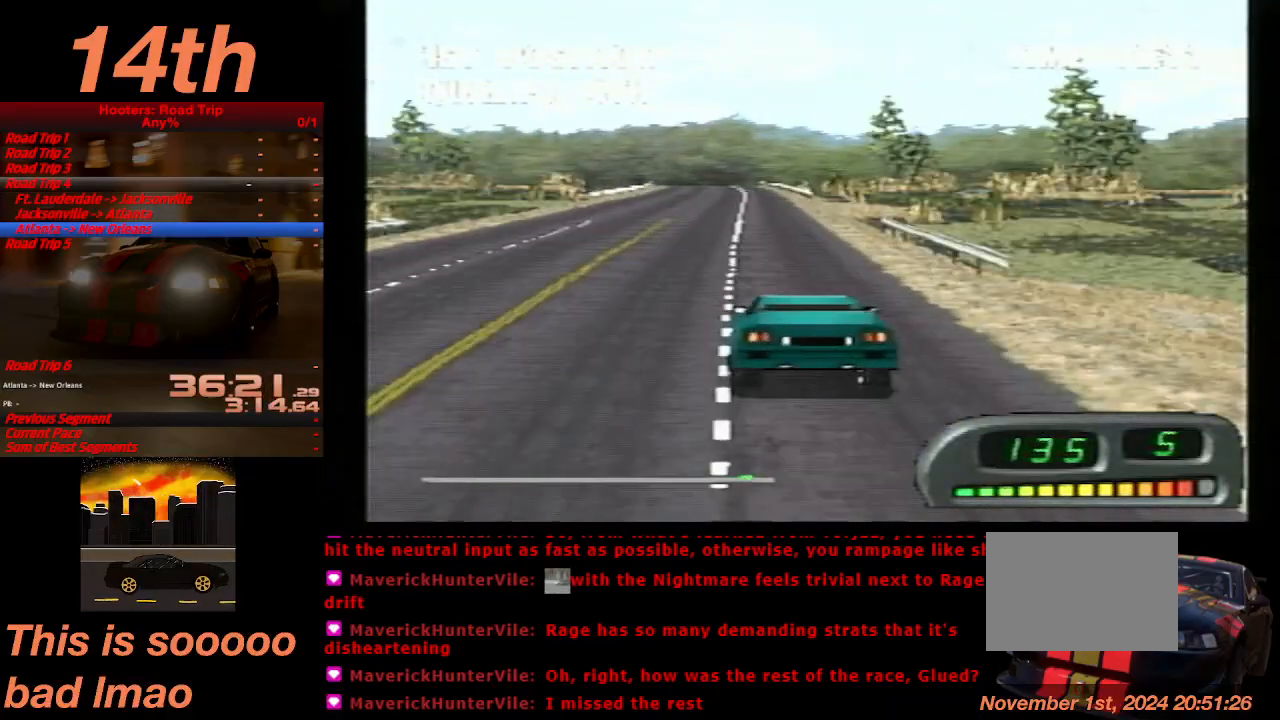
{"buttons": ["CROSS"], "left_stick": "center", "events": []}
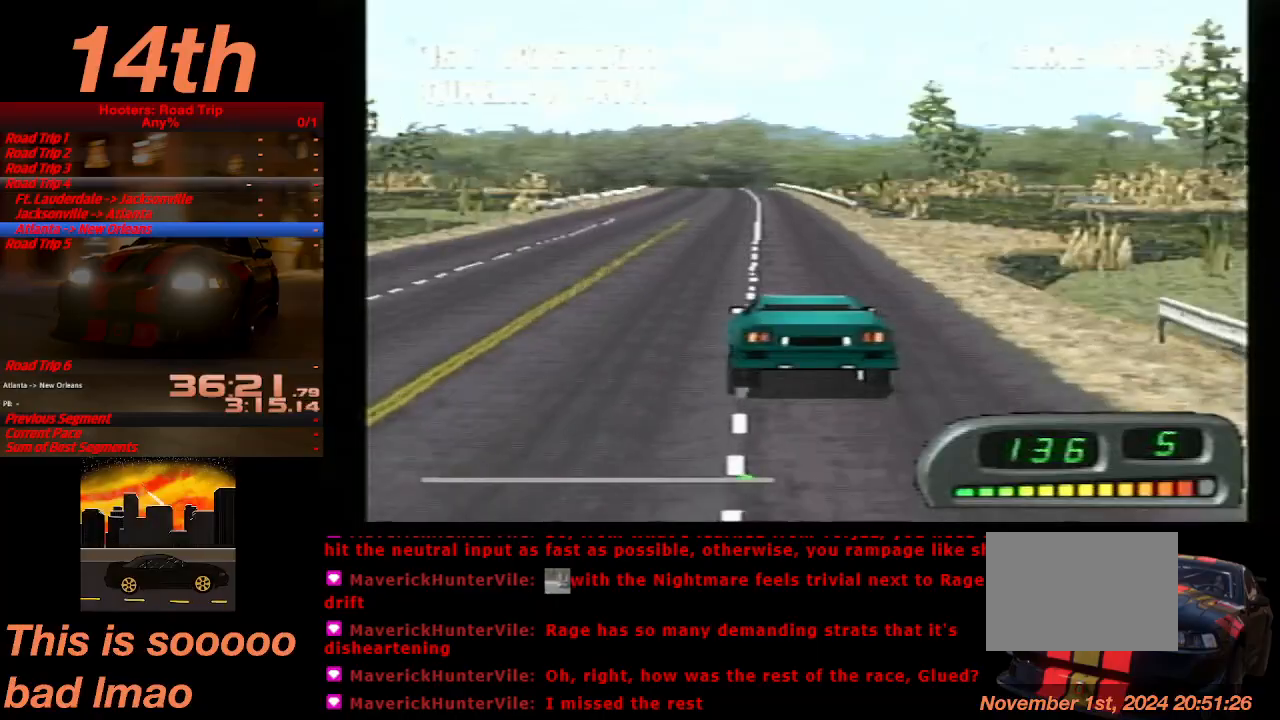
{"buttons": ["CROSS"], "left_stick": "center", "events": []}
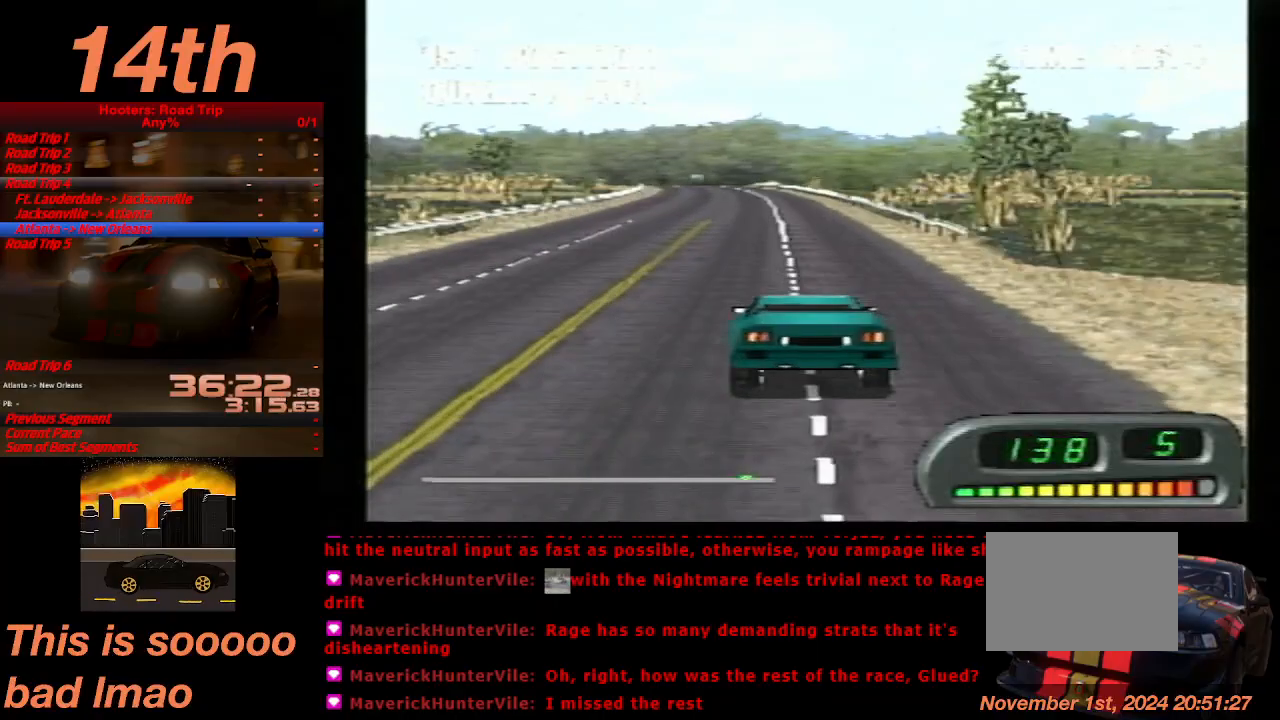
{"buttons": ["CROSS"], "left_stick": "center", "events": []}
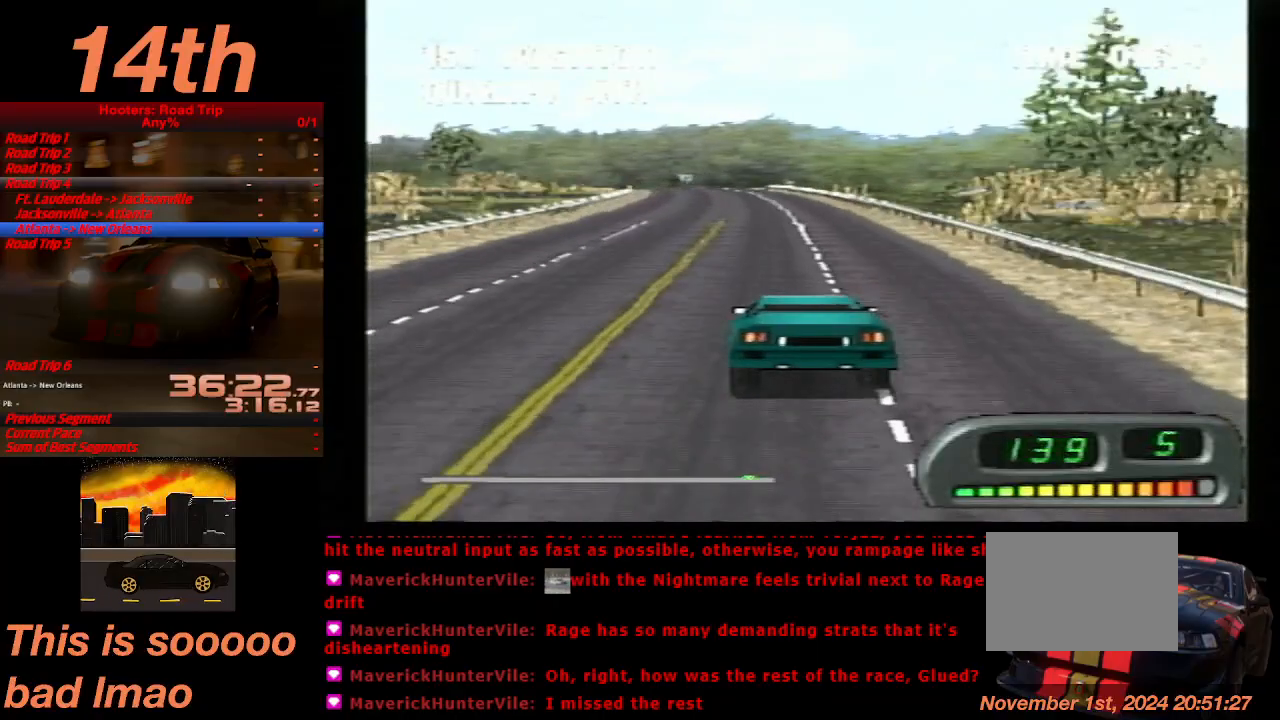
{"buttons": ["CROSS"], "left_stick": "center", "events": [[167, "DPAD_LEFT", "down"], [200, "DPAD_LEFT", "up"]]}
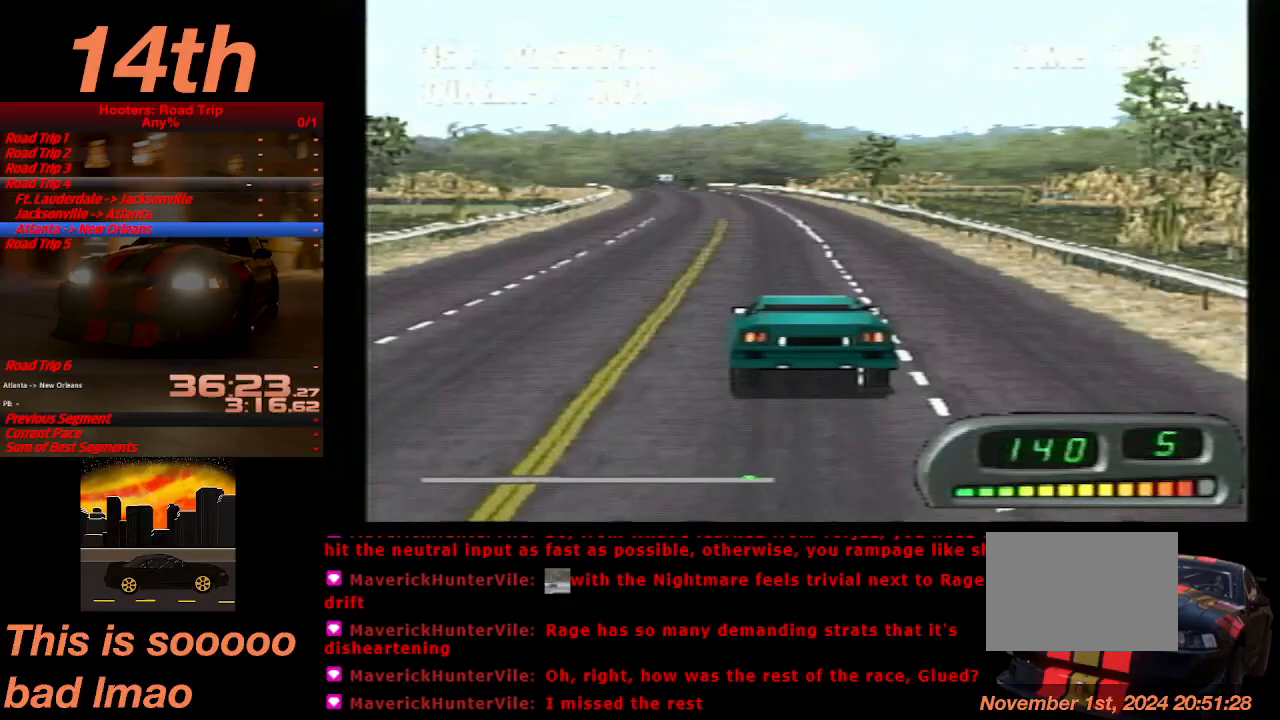
{"buttons": ["CROSS"], "left_stick": "center", "events": [[200, "DPAD_LEFT", "down"], [267, "DPAD_LEFT", "up"]]}
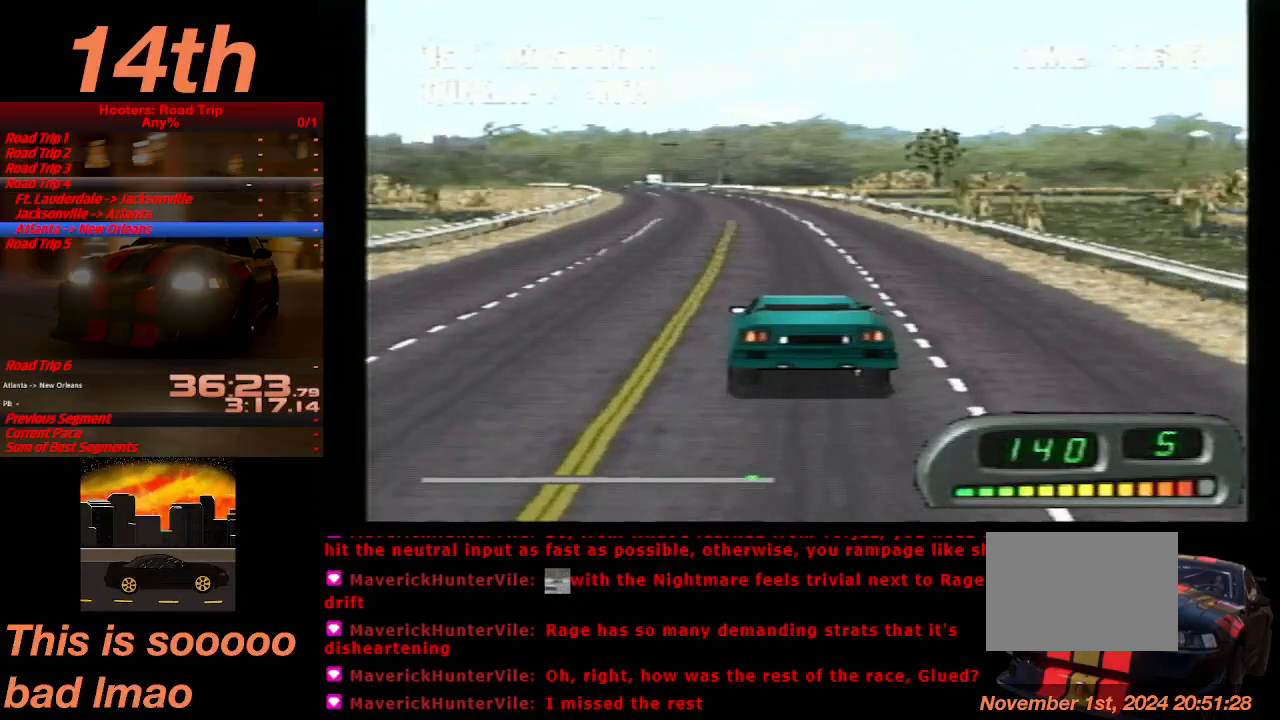
{"buttons": ["CROSS"], "left_stick": "center", "events": [[200, "DPAD_LEFT", "down"], [300, "DPAD_LEFT", "up"]]}
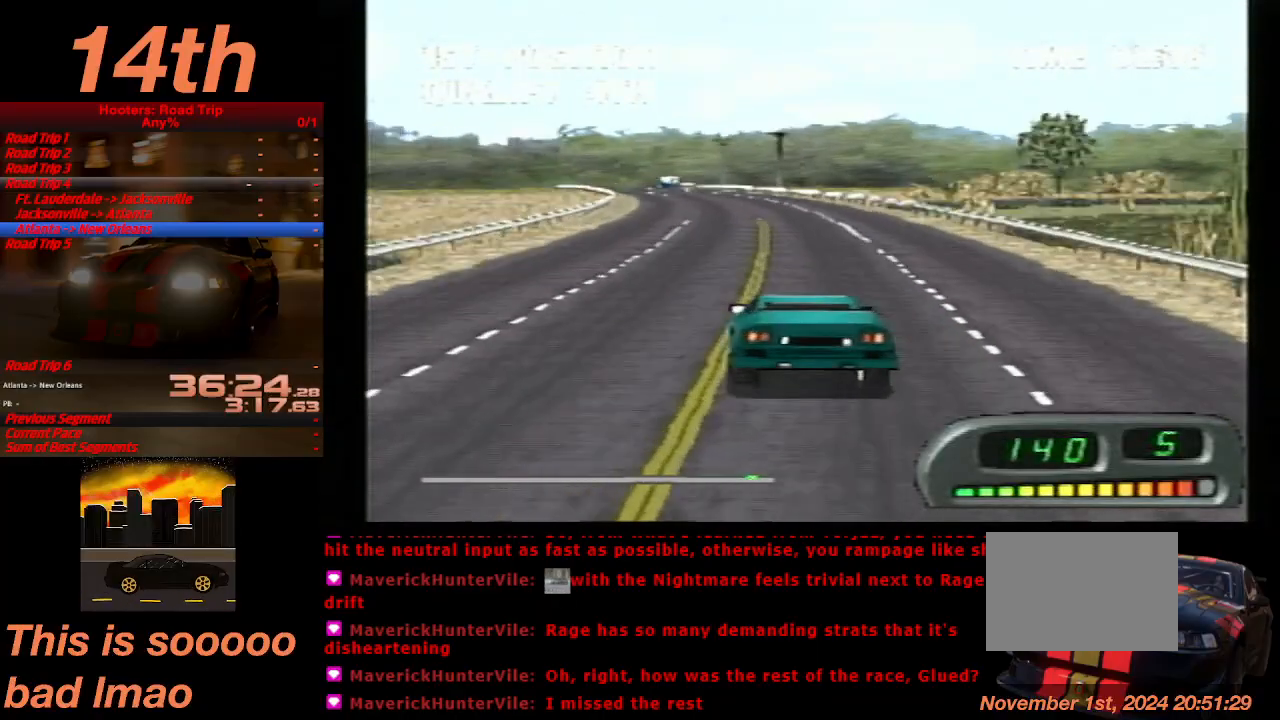
{"buttons": ["CROSS"], "left_stick": "center", "events": []}
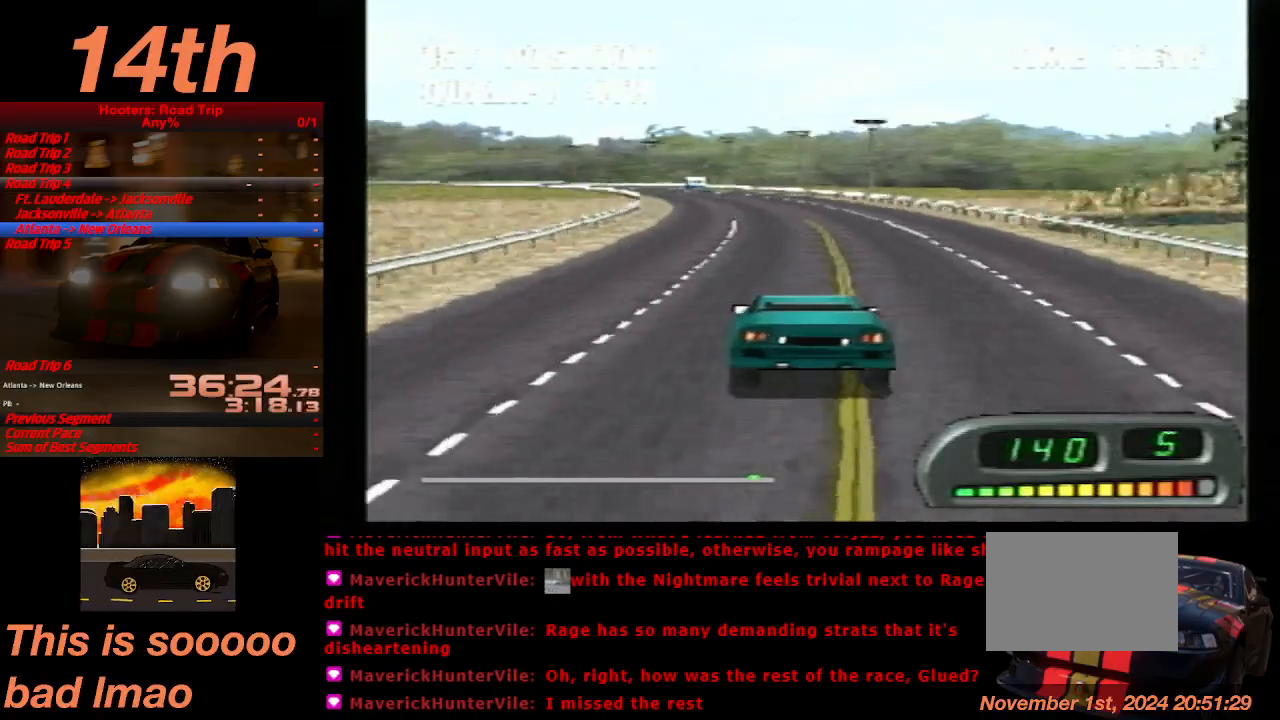
{"buttons": ["CROSS"], "left_stick": "center", "events": [[333, "DPAD_LEFT", "down"], [433, "DPAD_LEFT", "up"]]}
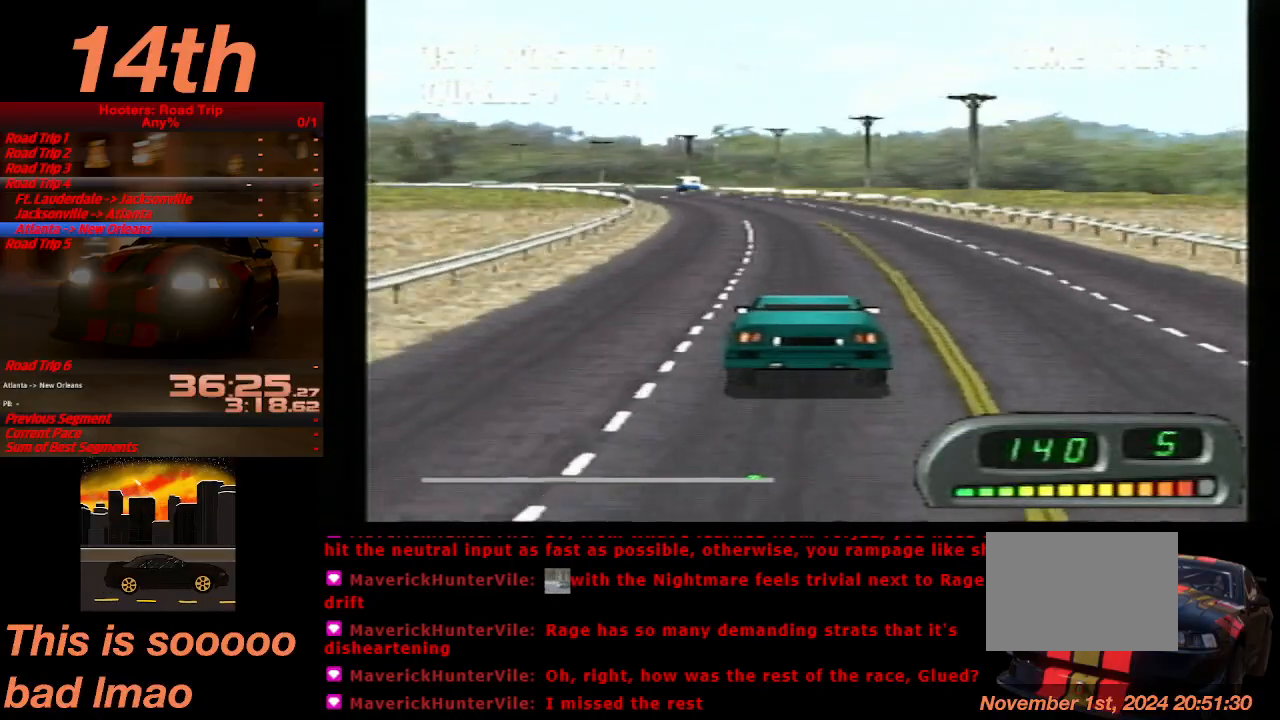
{"buttons": ["CROSS"], "left_stick": "center", "events": [[233, "DPAD_LEFT", "down"], [433, "DPAD_LEFT", "up"]]}
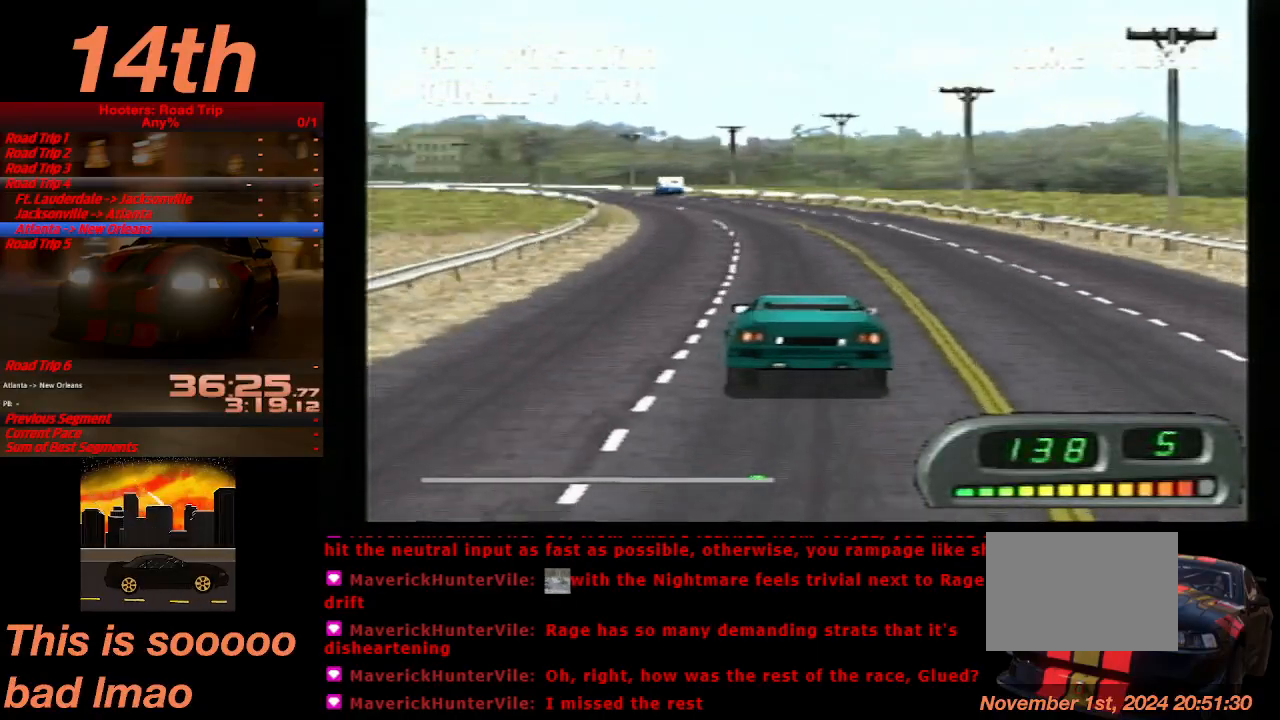
{"buttons": ["CROSS"], "left_stick": "center", "events": [[267, "DPAD_LEFT", "down"], [333, "DPAD_LEFT", "up"]]}
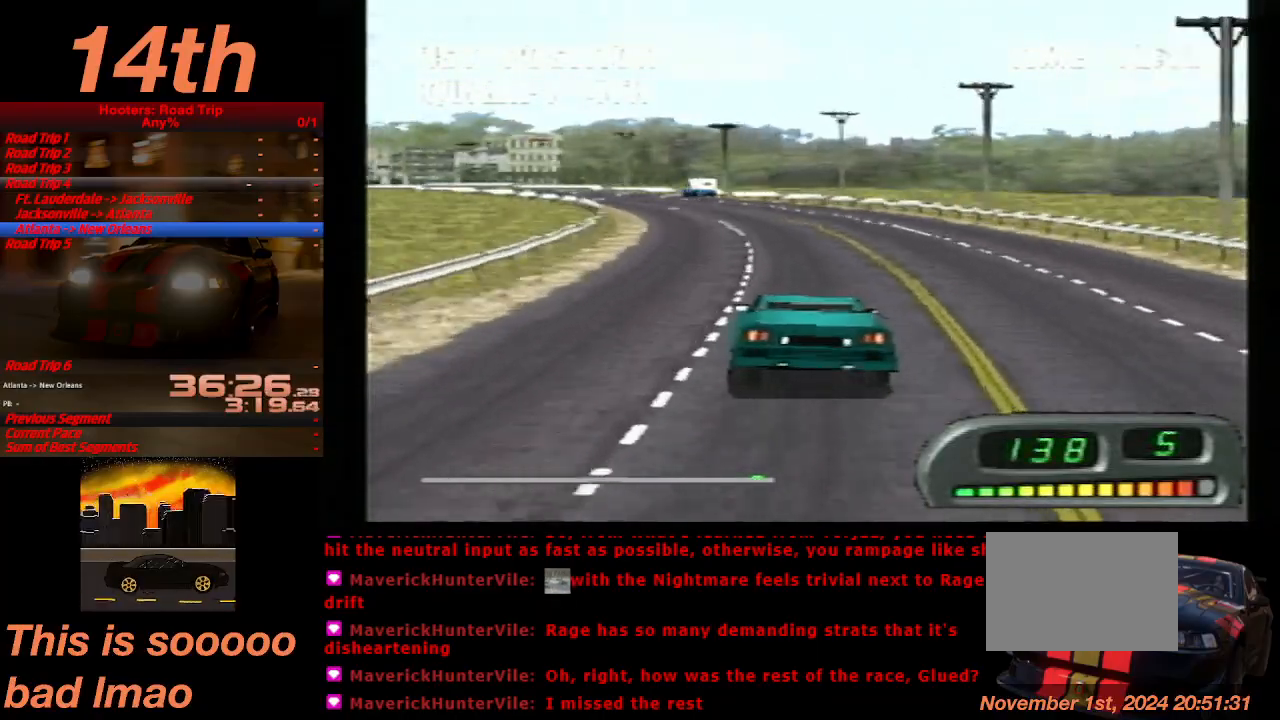
{"buttons": ["CROSS"], "left_stick": "center", "events": [[167, "DPAD_LEFT", "down"], [333, "DPAD_LEFT", "up"]]}
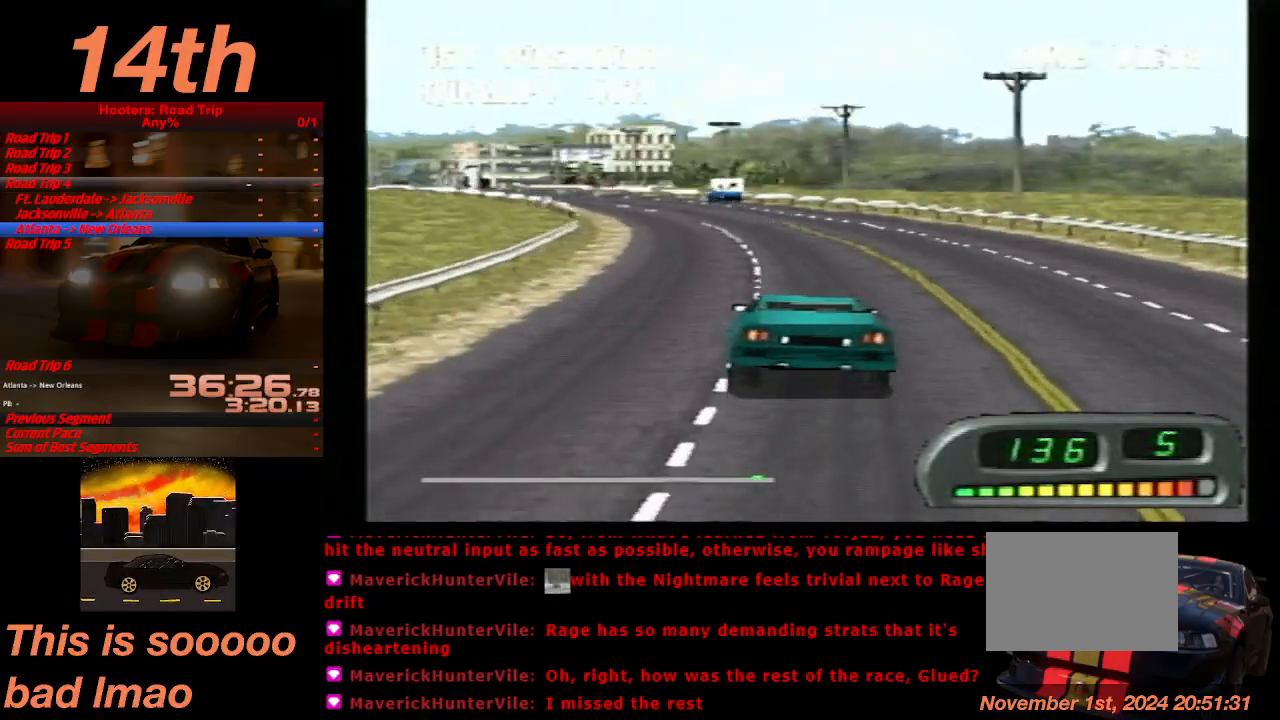
{"buttons": ["CROSS"], "left_stick": "center", "events": [[233, "DPAD_LEFT", "down"], [333, "DPAD_LEFT", "up"]]}
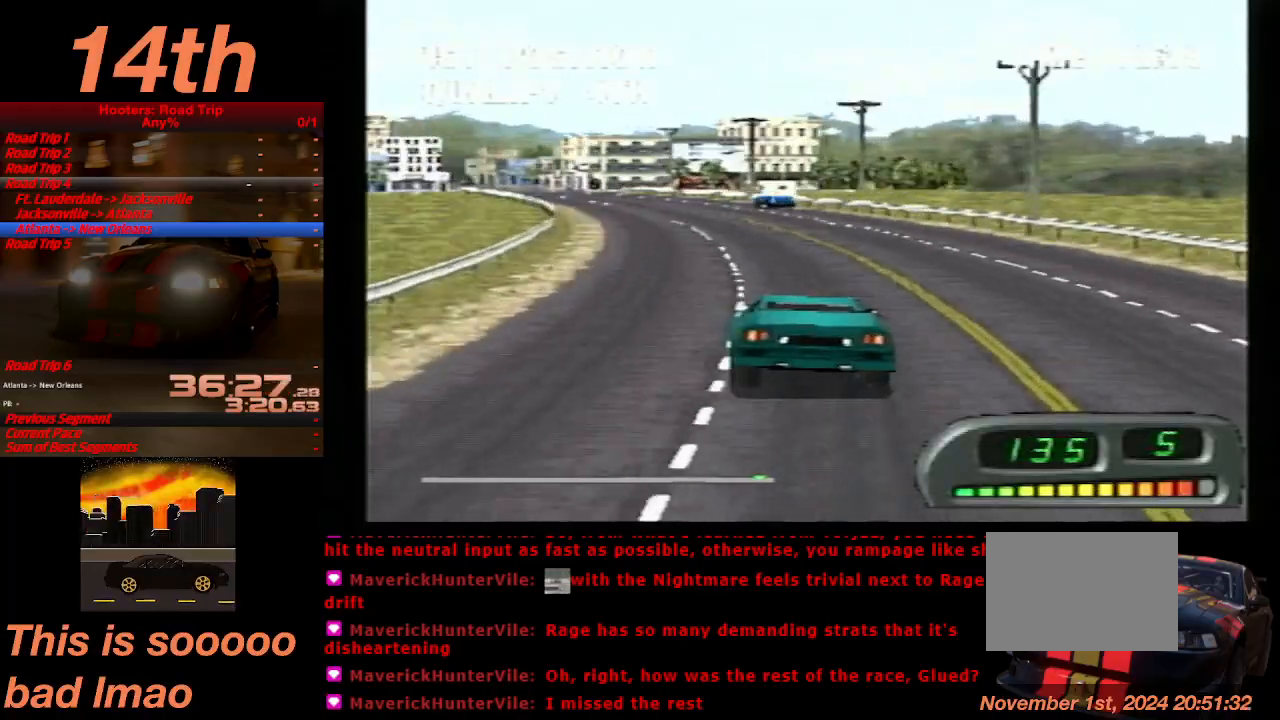
{"buttons": ["CROSS"], "left_stick": "center", "events": [[67, "DPAD_LEFT", "down"], [133, "DPAD_LEFT", "up"], [333, "DPAD_LEFT", "down"], [433, "DPAD_LEFT", "up"]]}
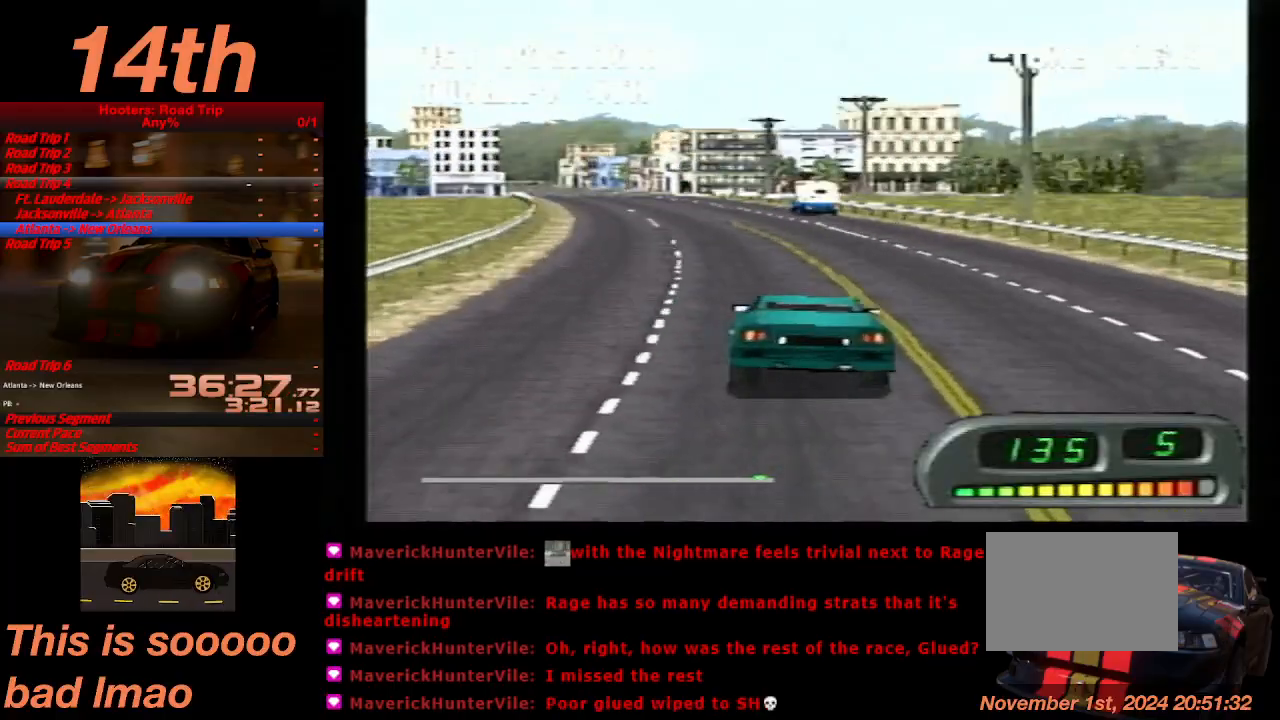
{"buttons": ["CROSS"], "left_stick": "center", "events": [[167, "DPAD_LEFT", "down"], [300, "DPAD_LEFT", "up"]]}
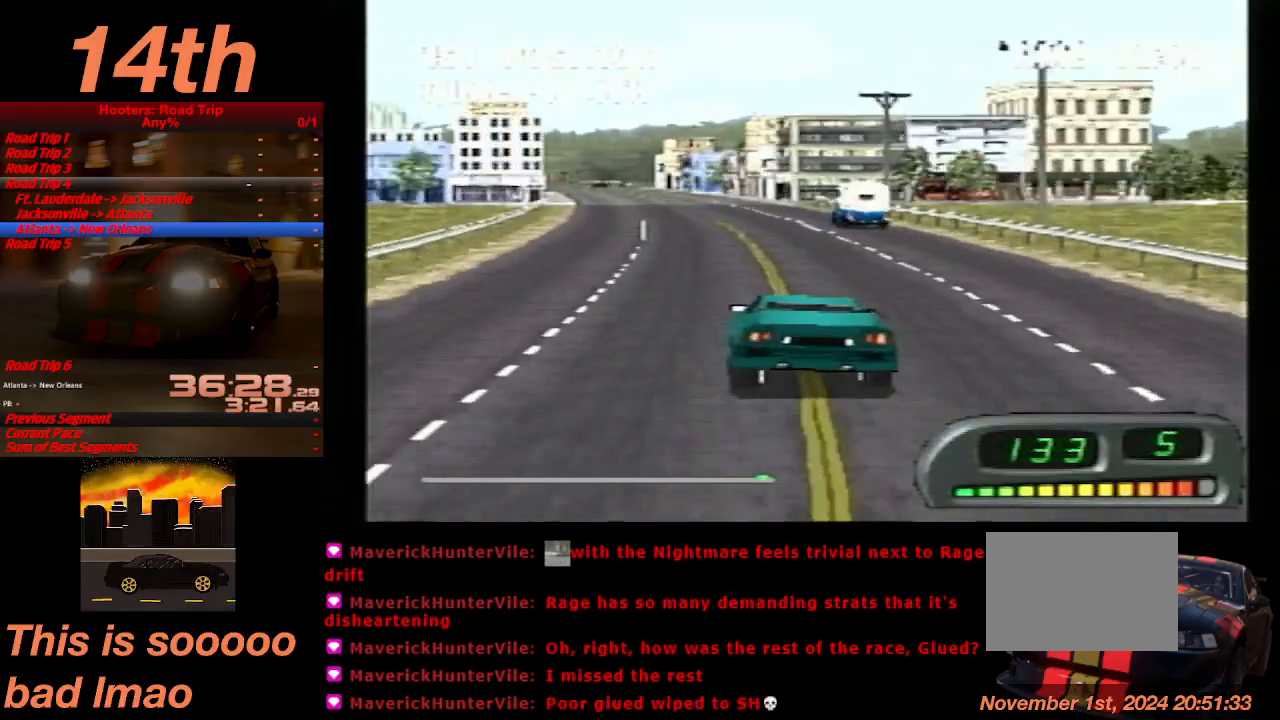
{"buttons": ["CROSS"], "left_stick": "center", "events": []}